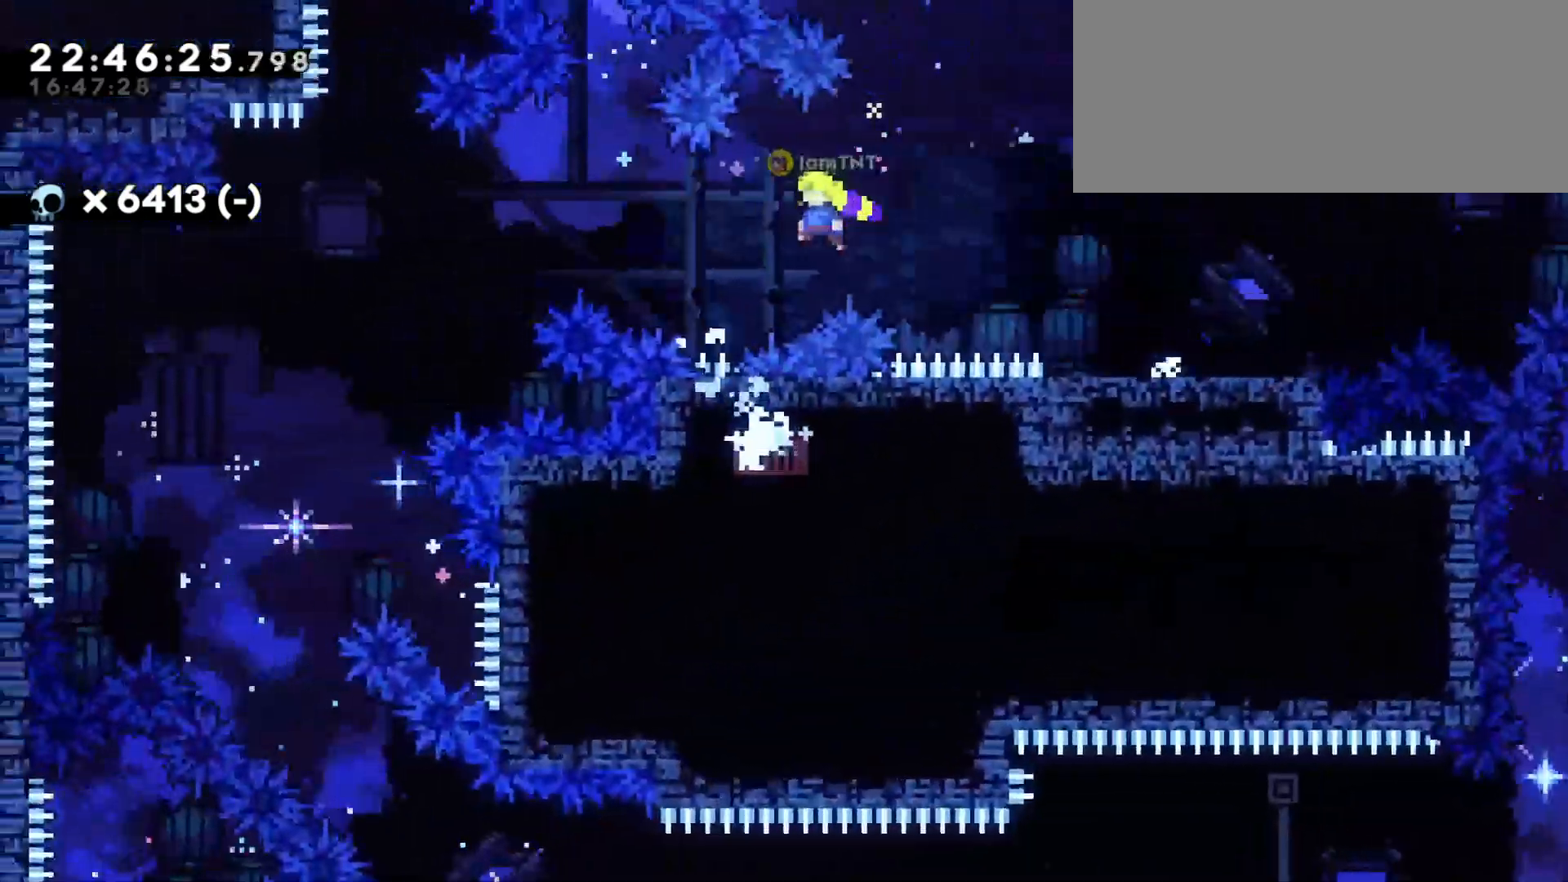
Gameplay with keyboard; each line is a JSON object with the keys held at the frame after it. "events" lists presses ("down") and releases ("up") of "a", "d", "dash", "demo", "grab", "grab2", "jump", "jump2", "s" and "w" between this image and that frame as [ms after this image, input, new state], when the widget could be followed in between. No other keys are recorded. Mouse input is not recorded. Key names are as the overlay labels them; some are game actions (e.g. jump) rather than physical keys.
{"keys": ["a", "jump"], "events": []}
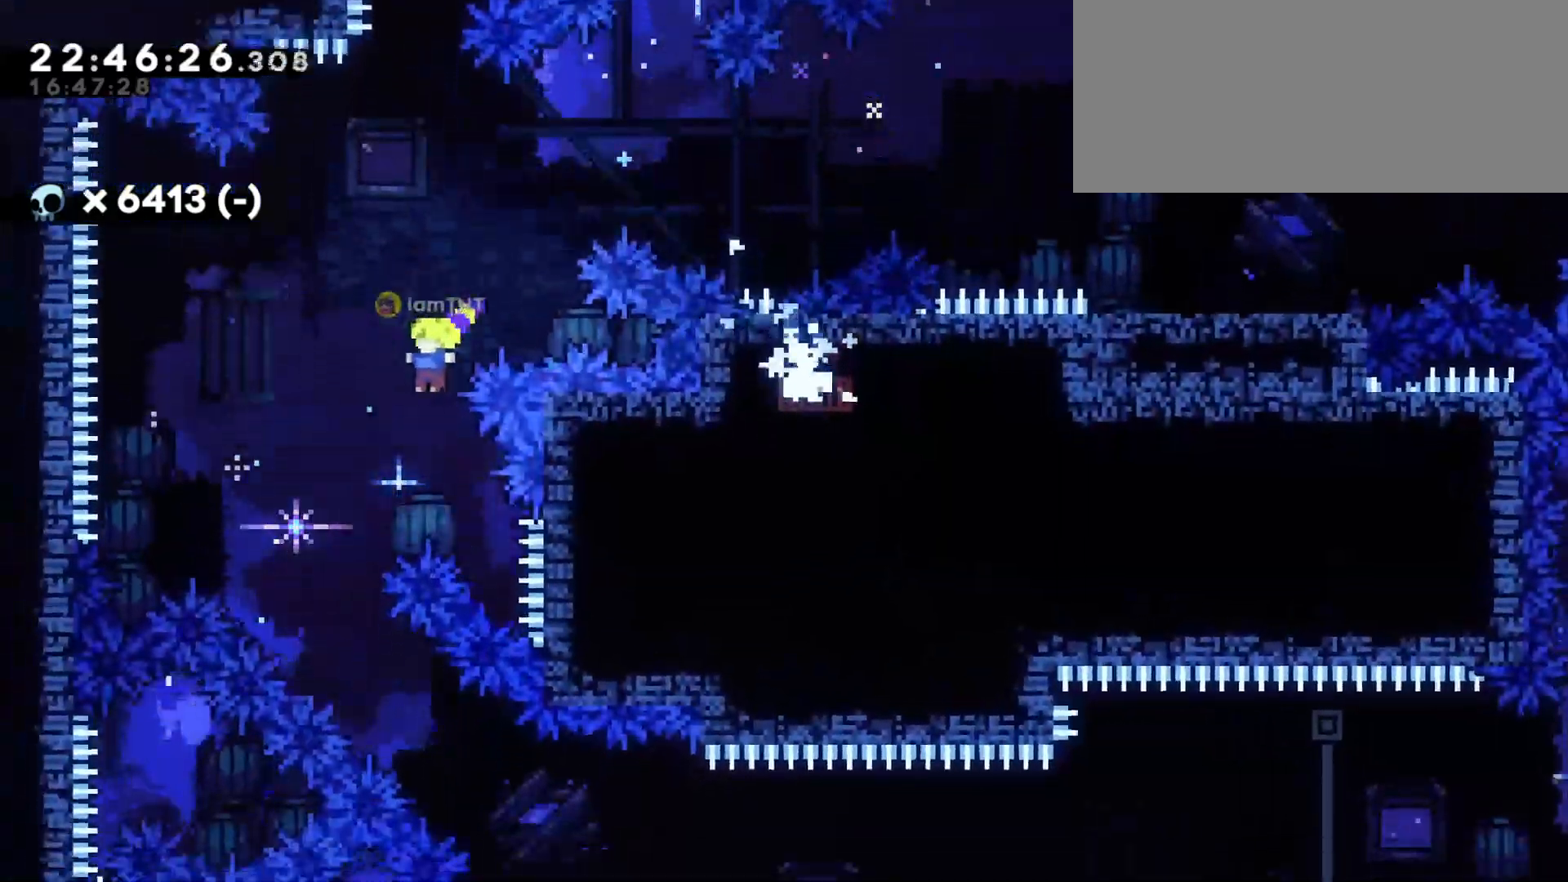
{"keys": ["d"], "events": [[117, "jump", "up"], [167, "a", "up"], [233, "d", "down"], [250, "s", "down"], [267, "dash", "down"], [417, "dash", "up"], [450, "s", "up"]]}
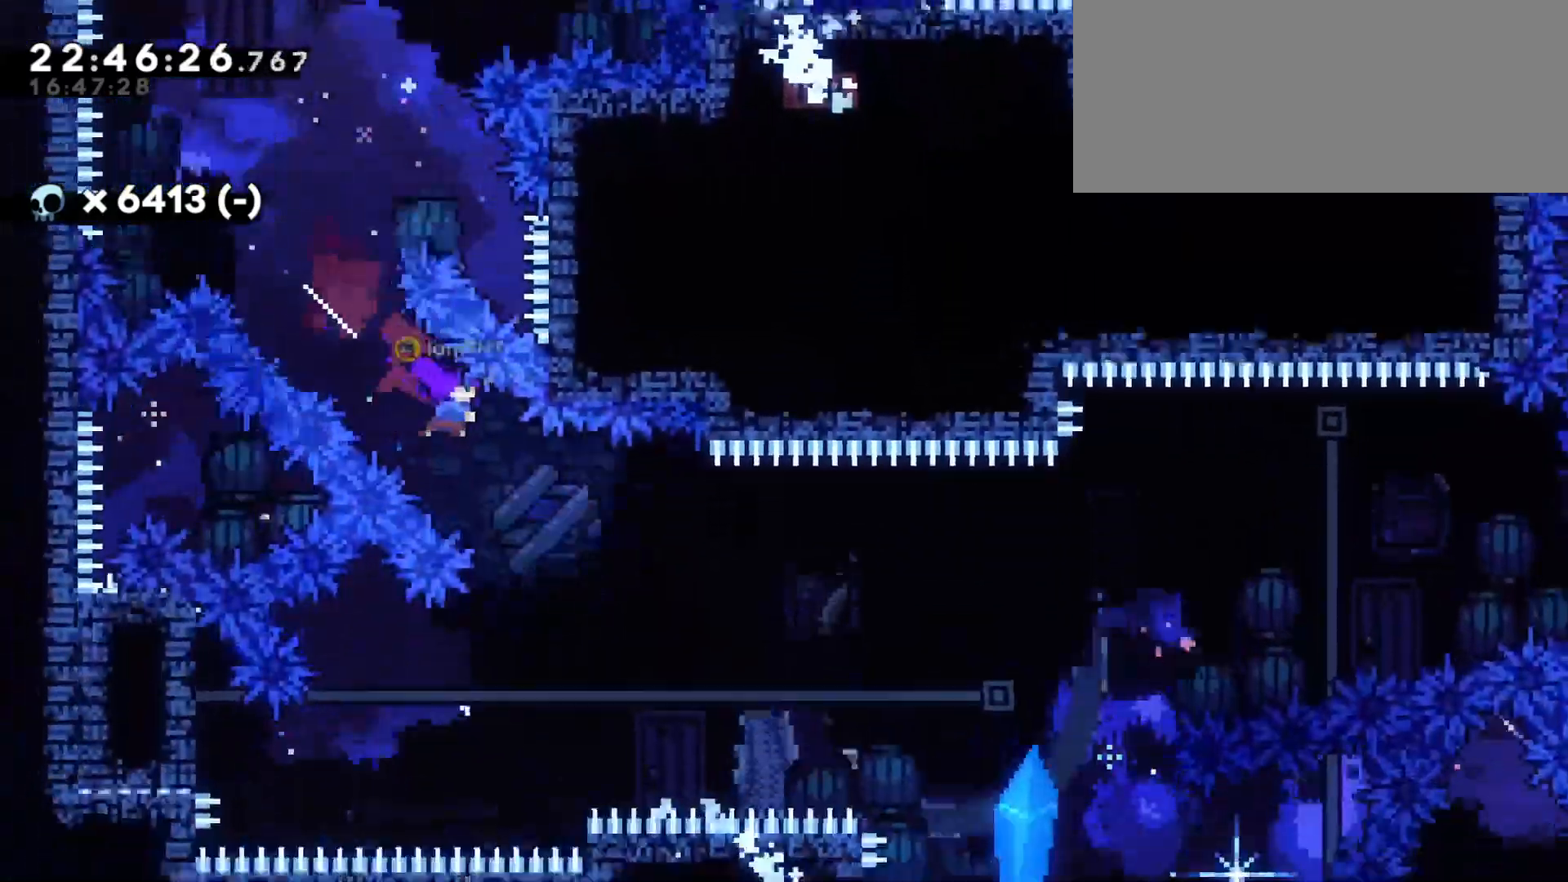
{"keys": ["d", "dash", "jump", "w"], "events": [[283, "w", "down"], [300, "jump", "down"], [500, "dash", "down"]]}
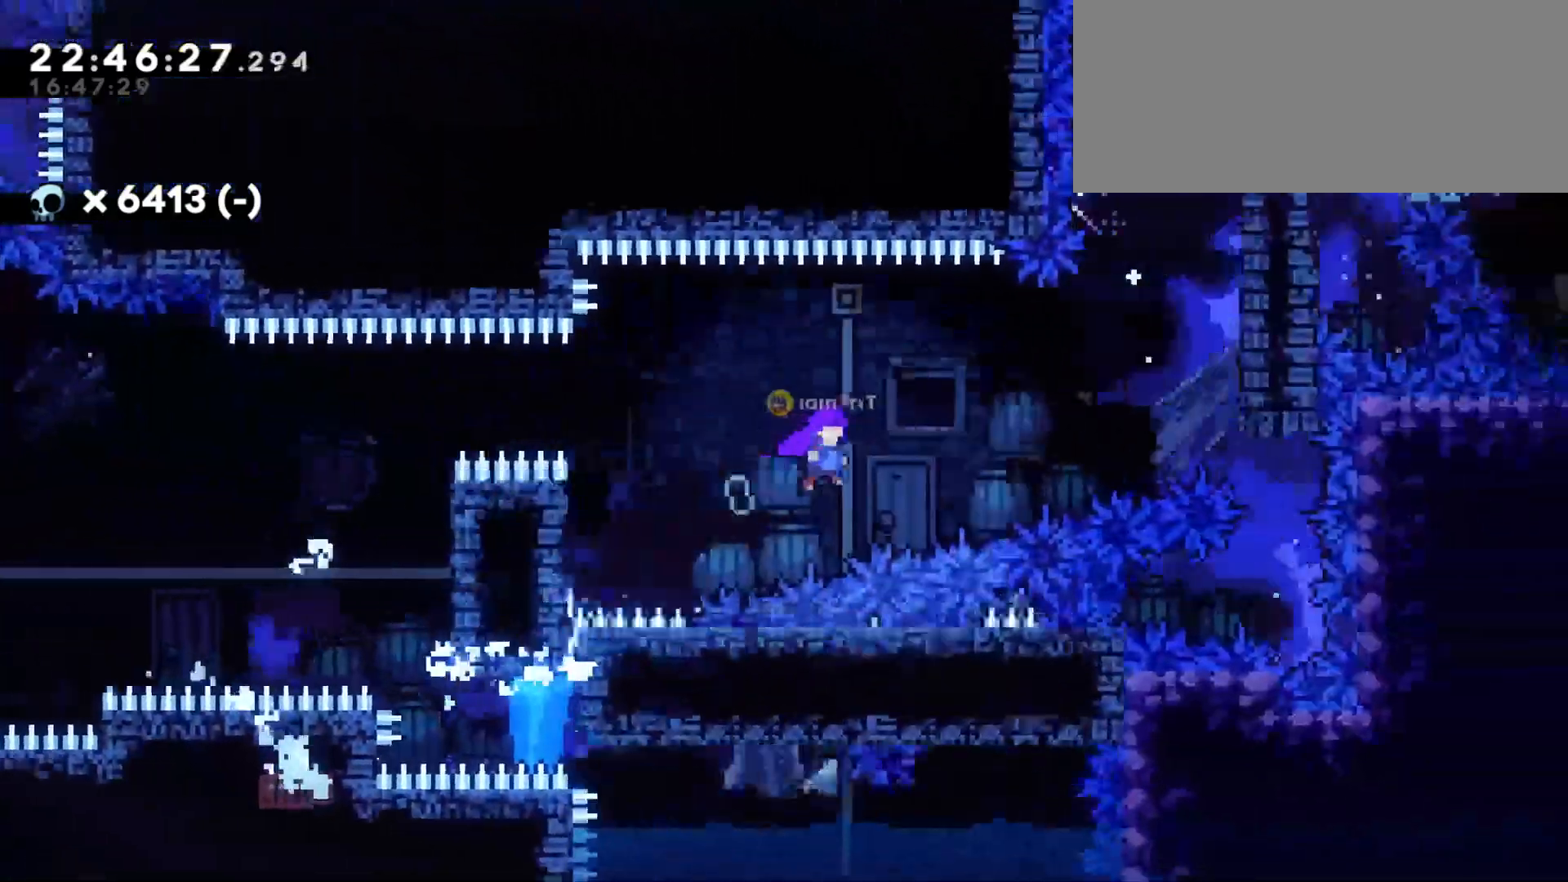
{"keys": []}
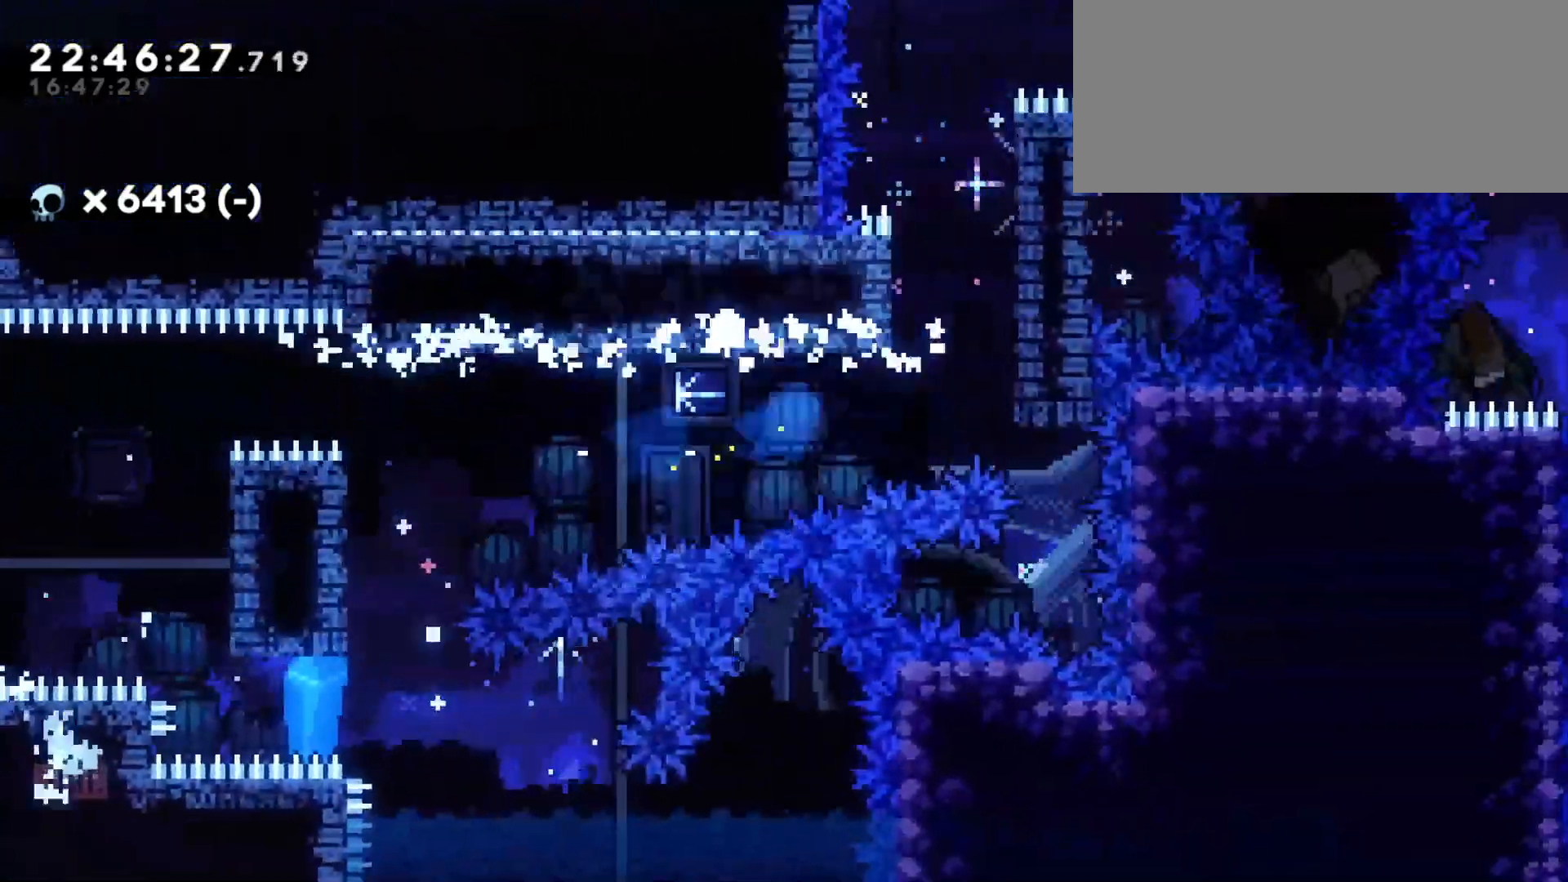
{"keys": [], "events": []}
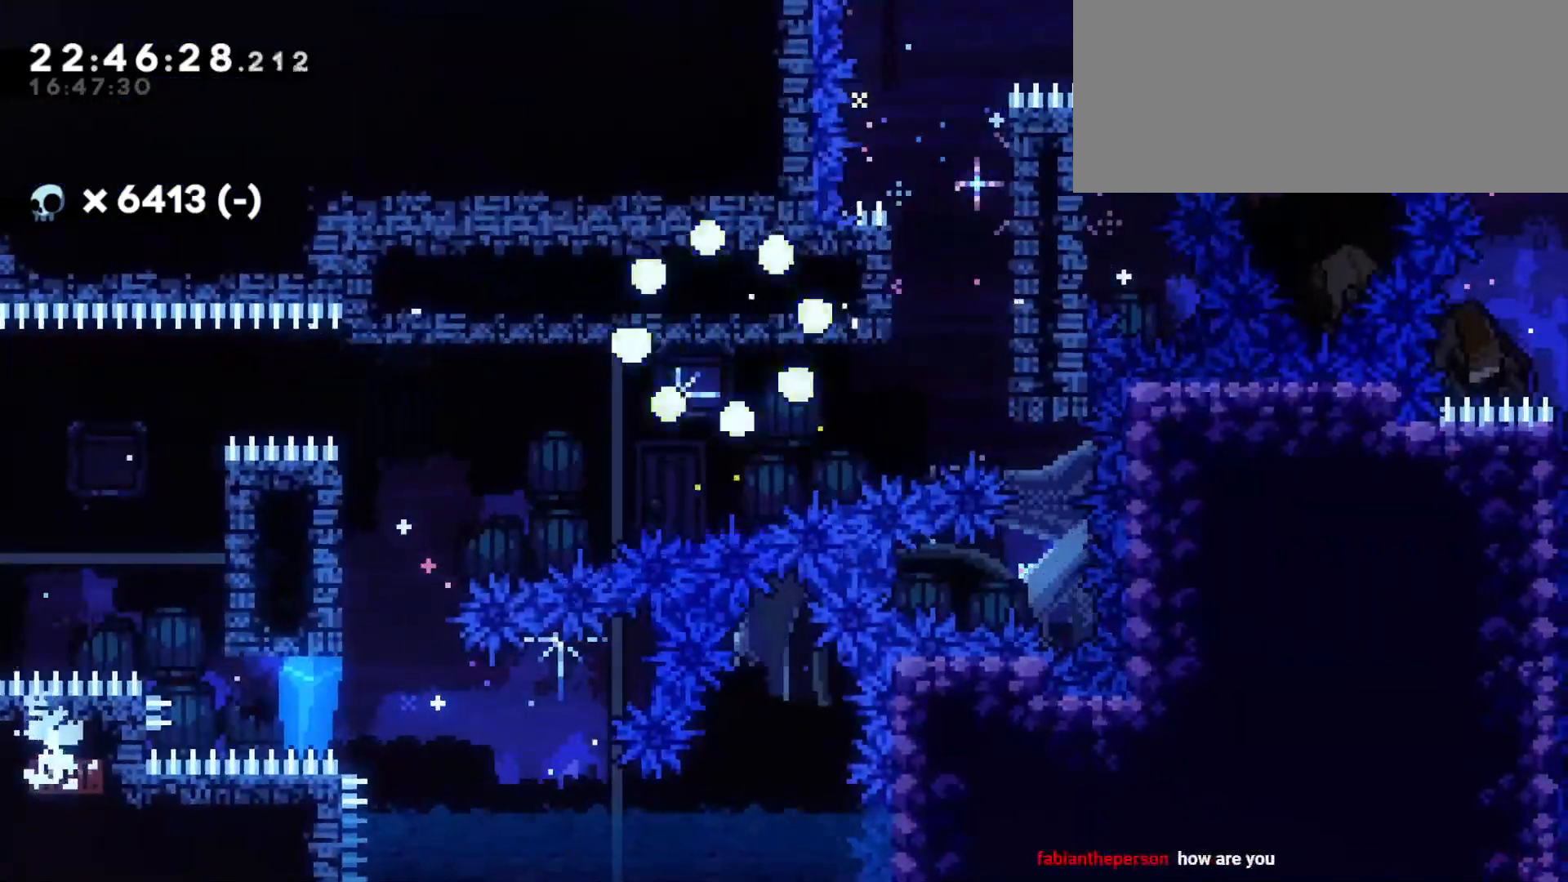
{"keys": [], "events": []}
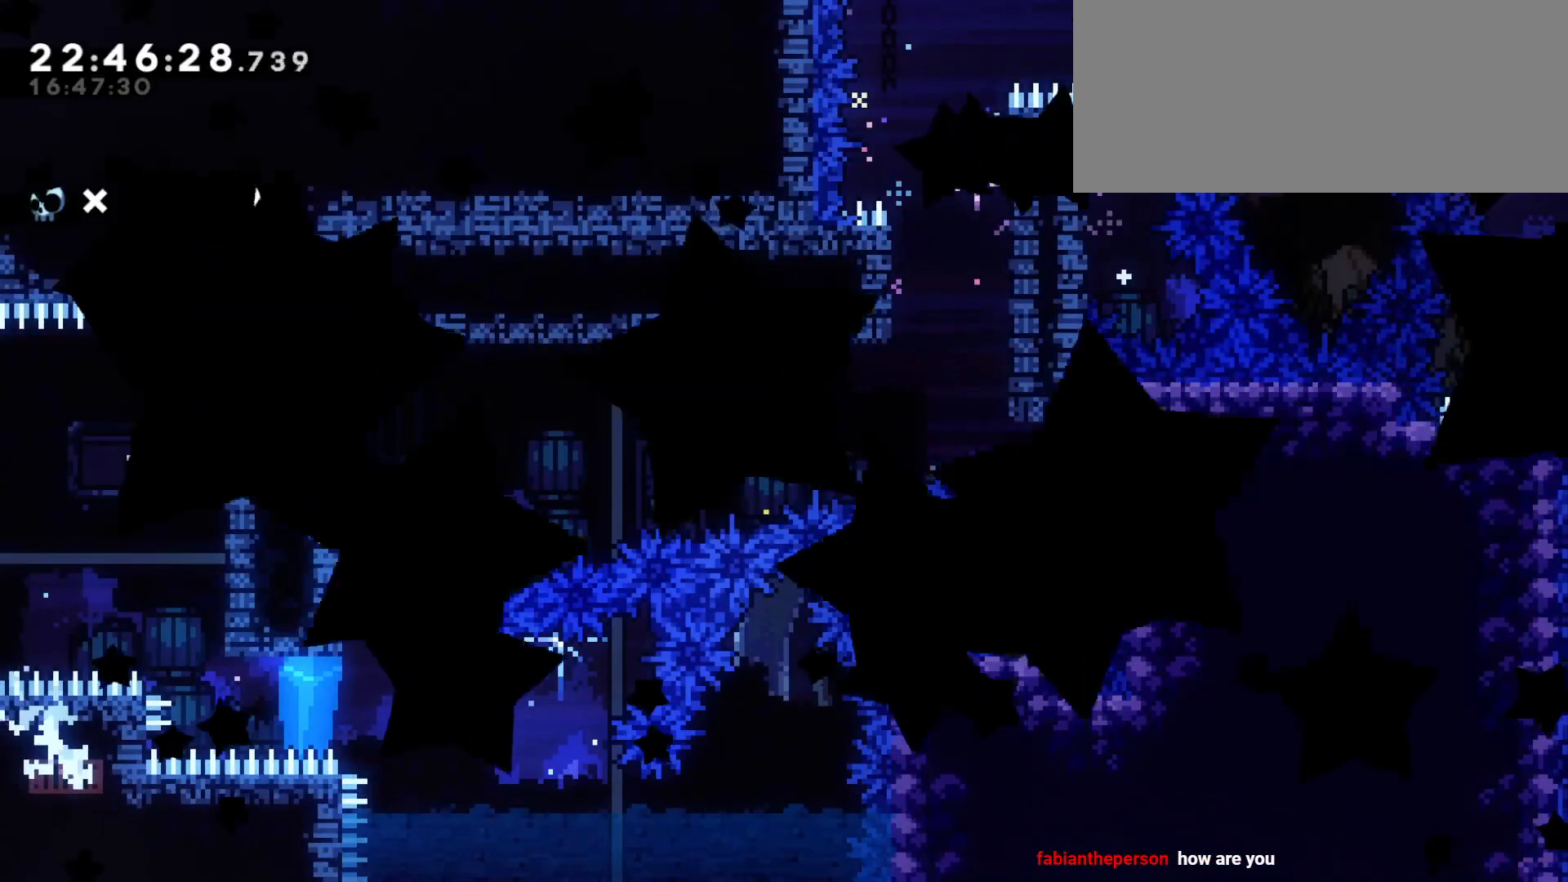
{"keys": ["d", "s"], "events": [[283, "d", "down"], [283, "s", "down"]]}
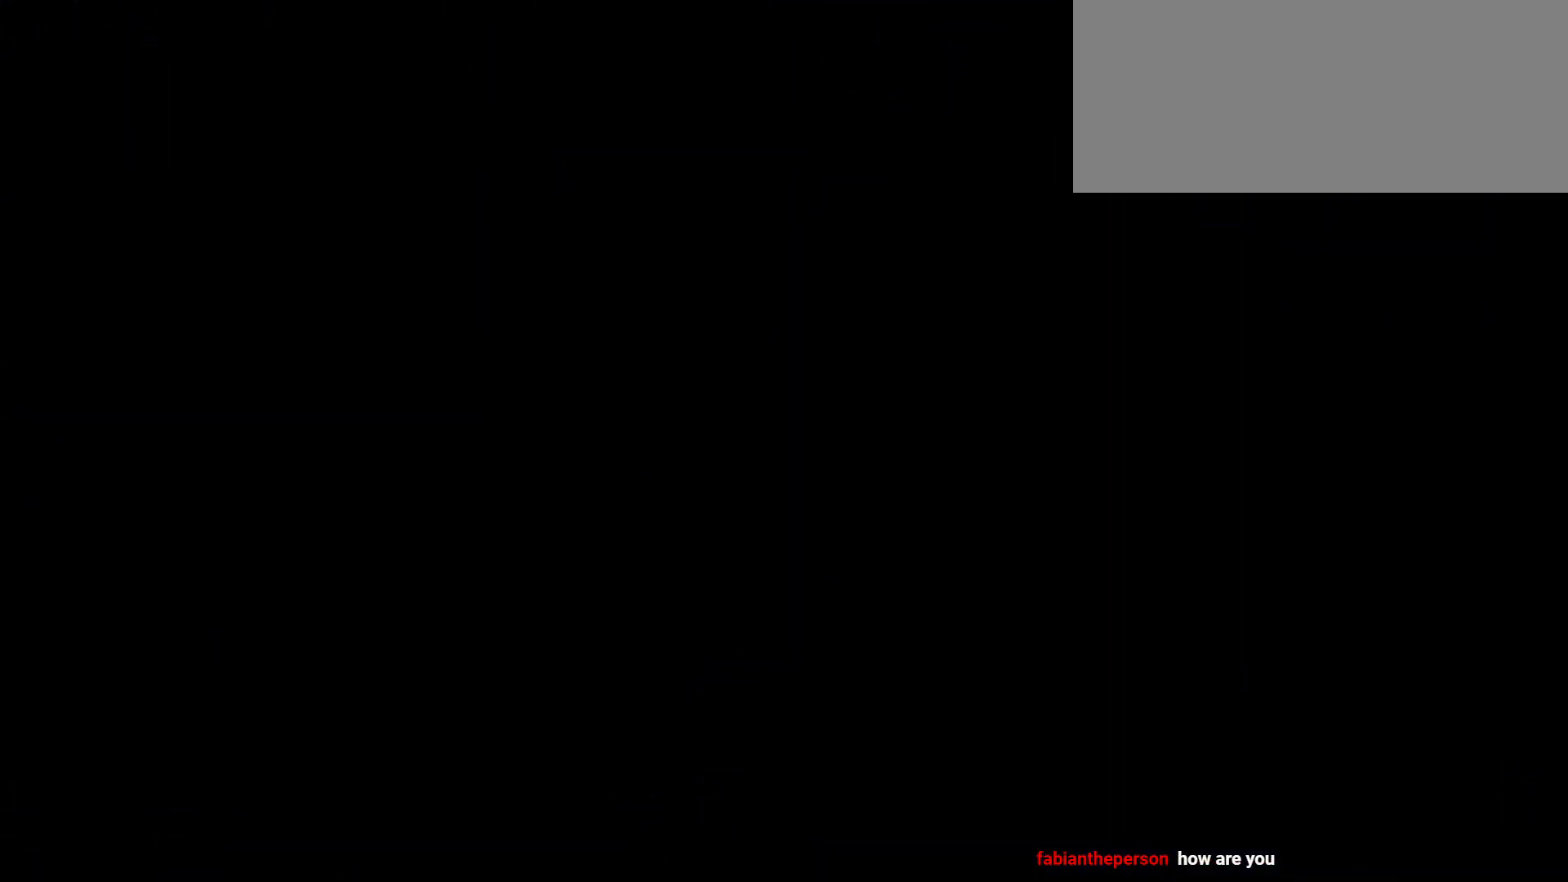
{"keys": ["d", "s"], "events": []}
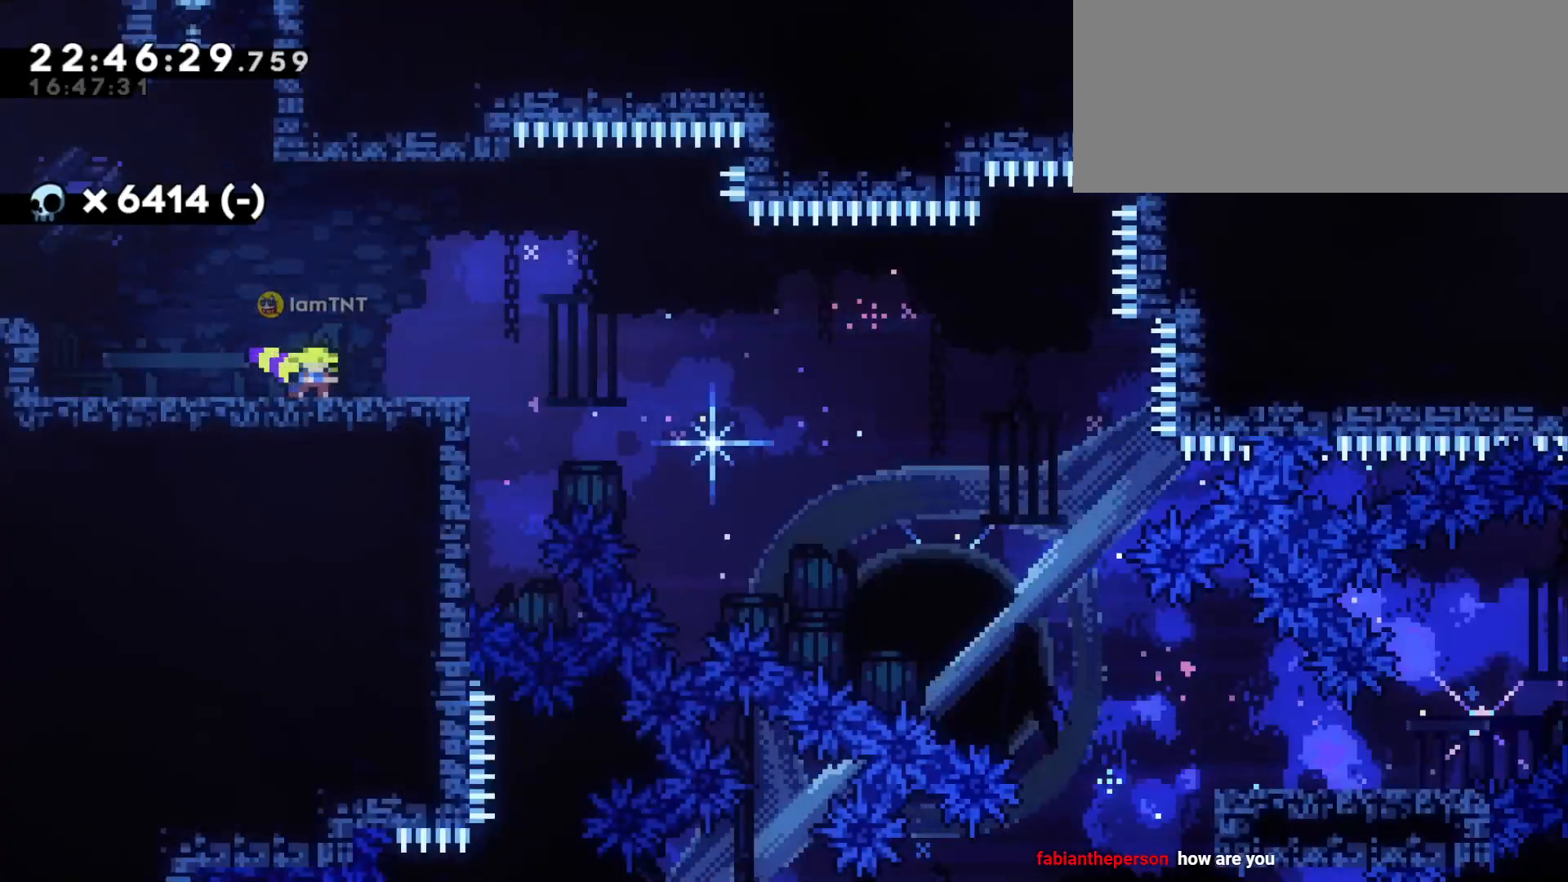
{"keys": ["d", "dash", "s"], "events": [[467, "dash", "down"]]}
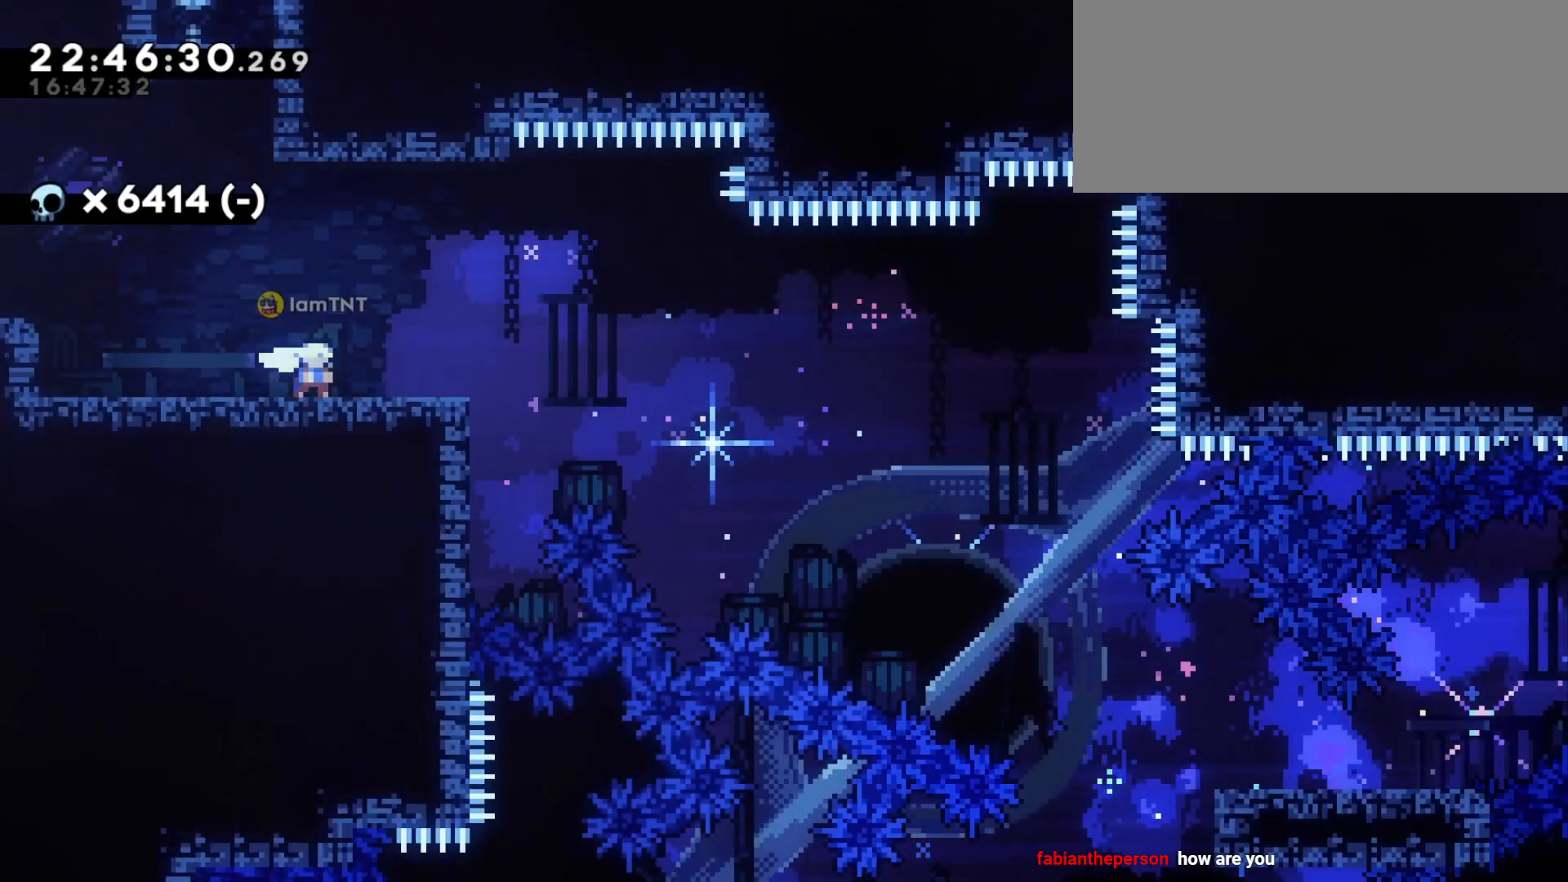
{"keys": ["d", "s"], "events": [[150, "dash", "up"], [150, "jump", "down"], [217, "dash", "down"], [267, "jump", "up"], [283, "dash", "up"], [317, "dash", "down"], [417, "dash", "up"]]}
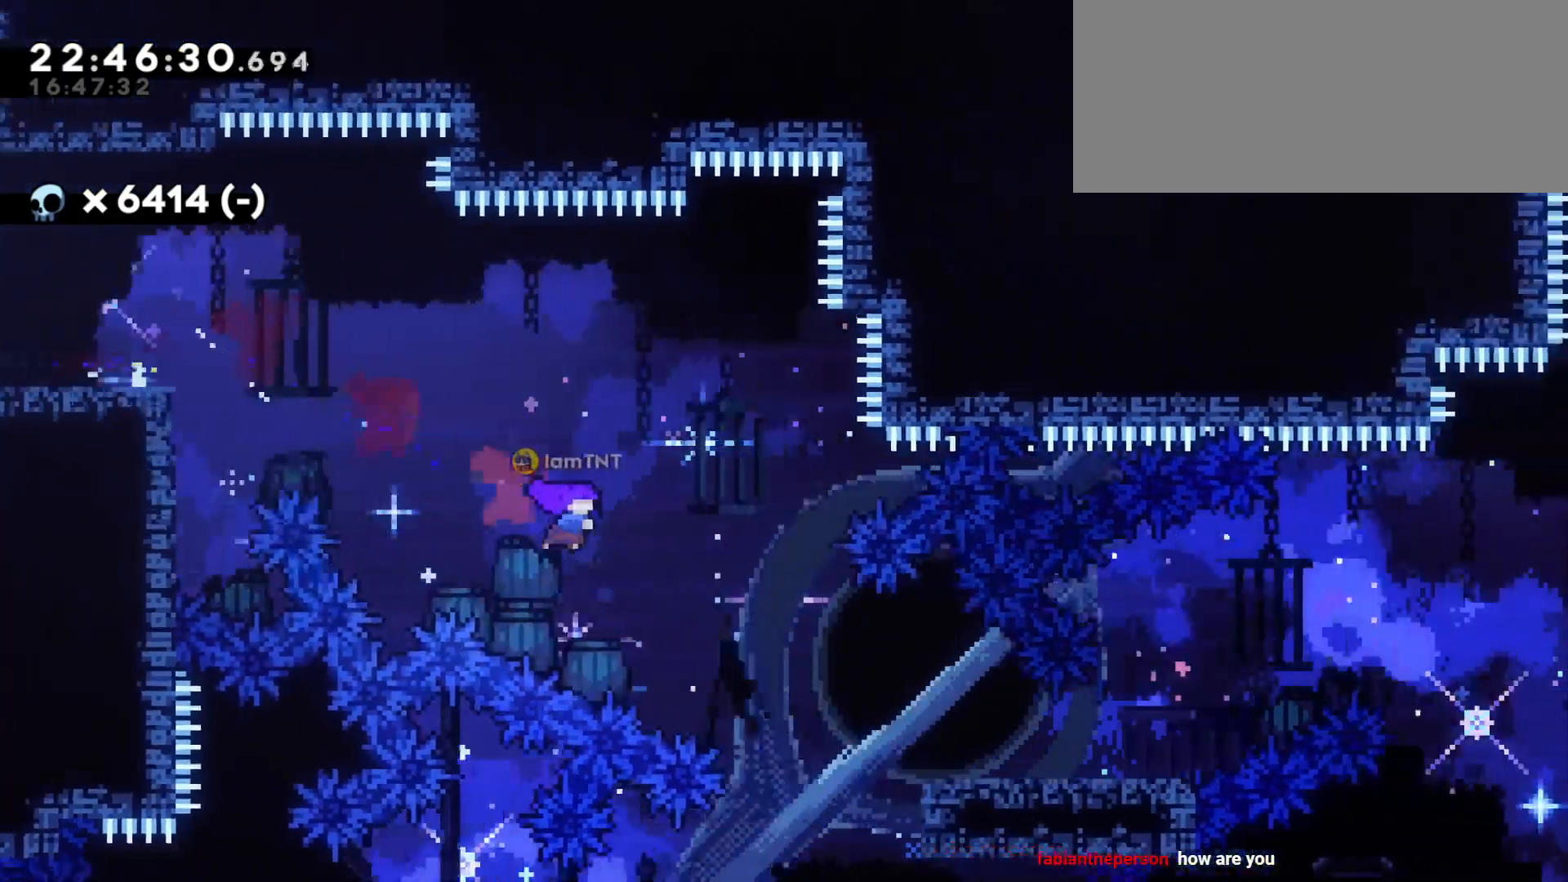
{"keys": ["d", "jump"], "events": [[33, "dash", "down"], [133, "dash", "up"], [333, "s", "up"], [417, "jump", "down"]]}
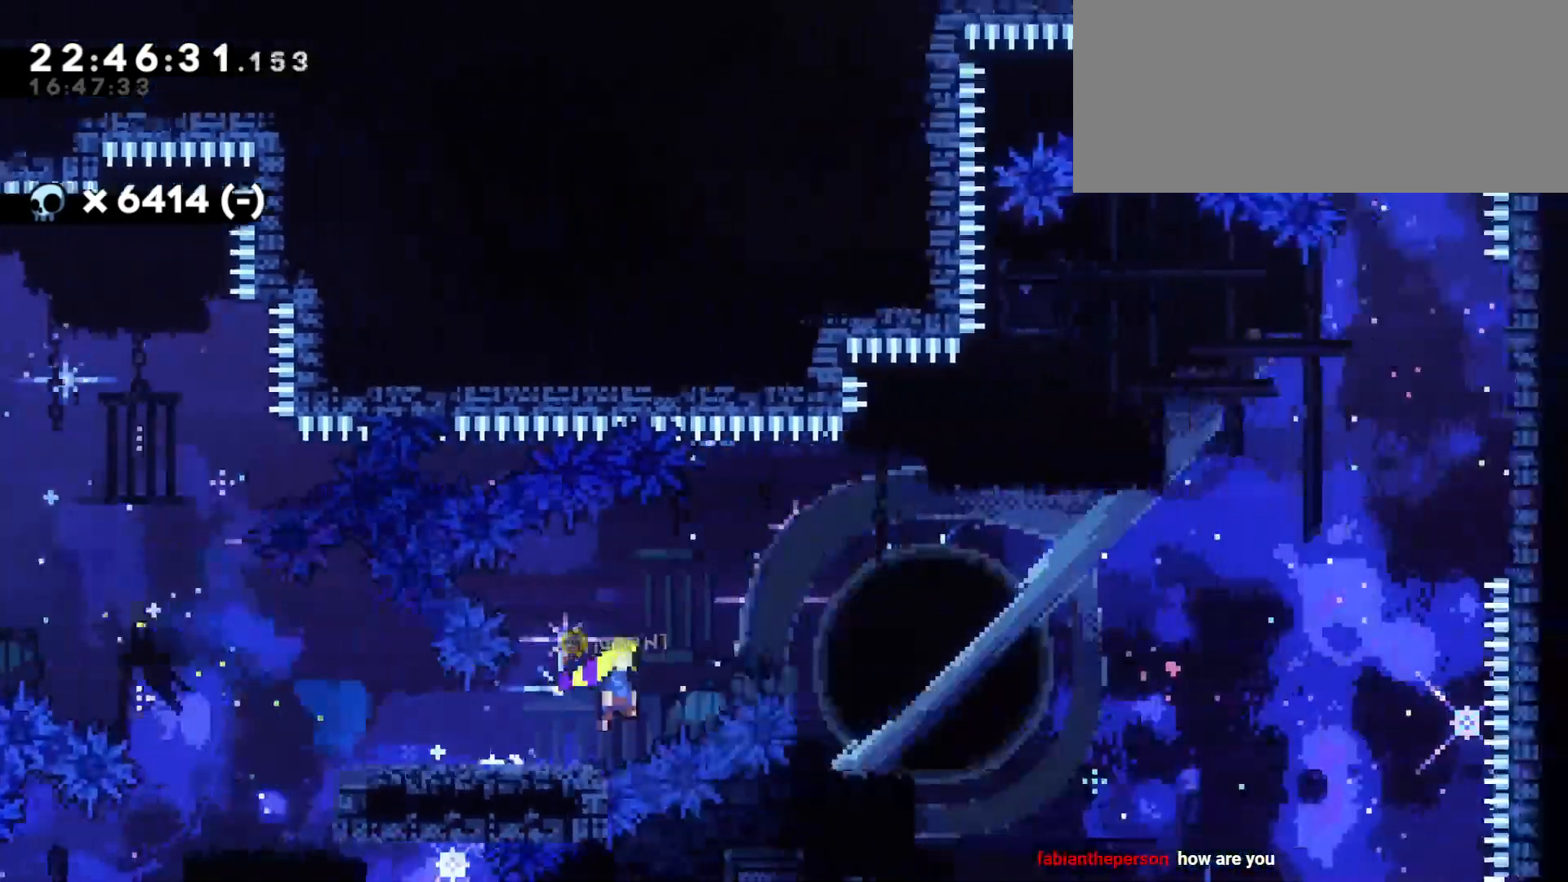
{"keys": ["d", "dash", "w"], "events": [[367, "w", "down"], [383, "jump", "up"], [450, "dash", "down"]]}
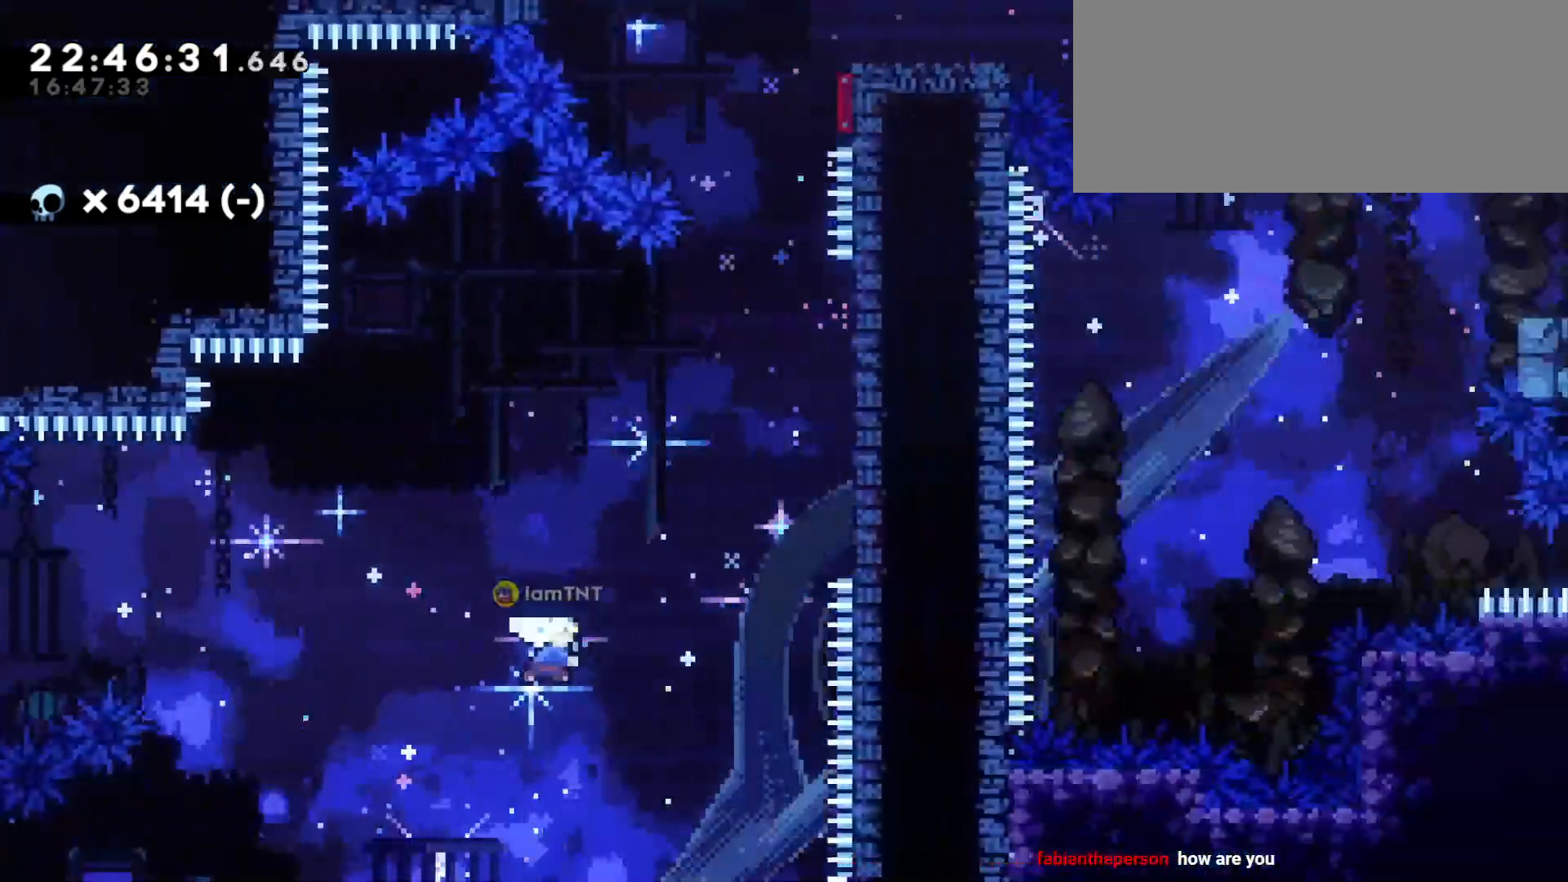
{"keys": ["dash", "w"], "events": [[133, "dash", "up"], [433, "dash", "down"], [450, "d", "up"]]}
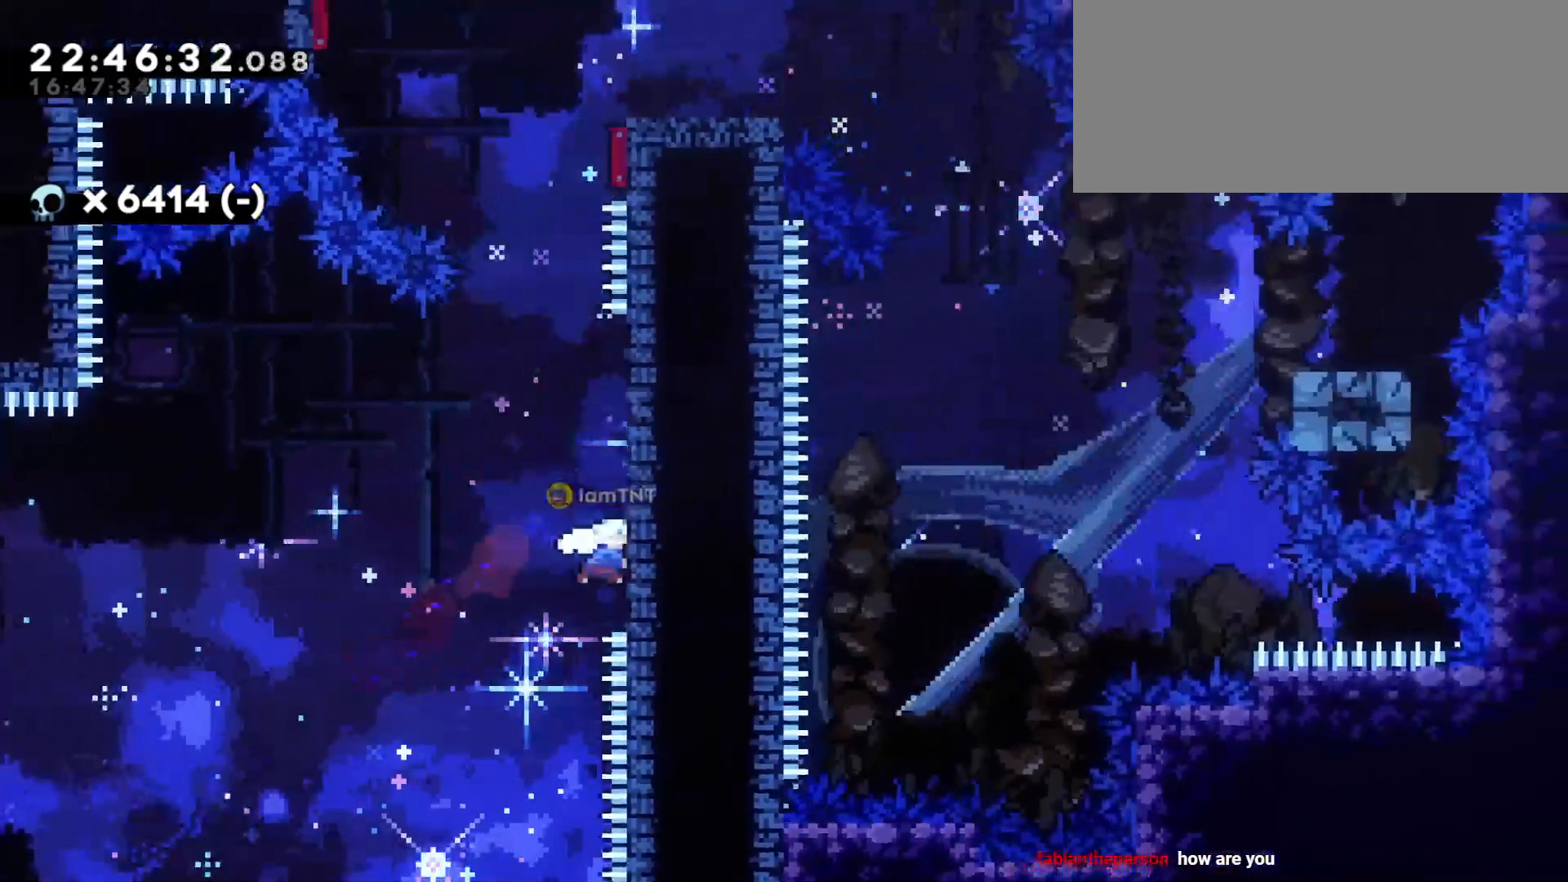
{"keys": ["d", "jump"], "events": [[100, "dash", "up"], [150, "jump", "down"], [167, "w", "up"], [217, "d", "down"]]}
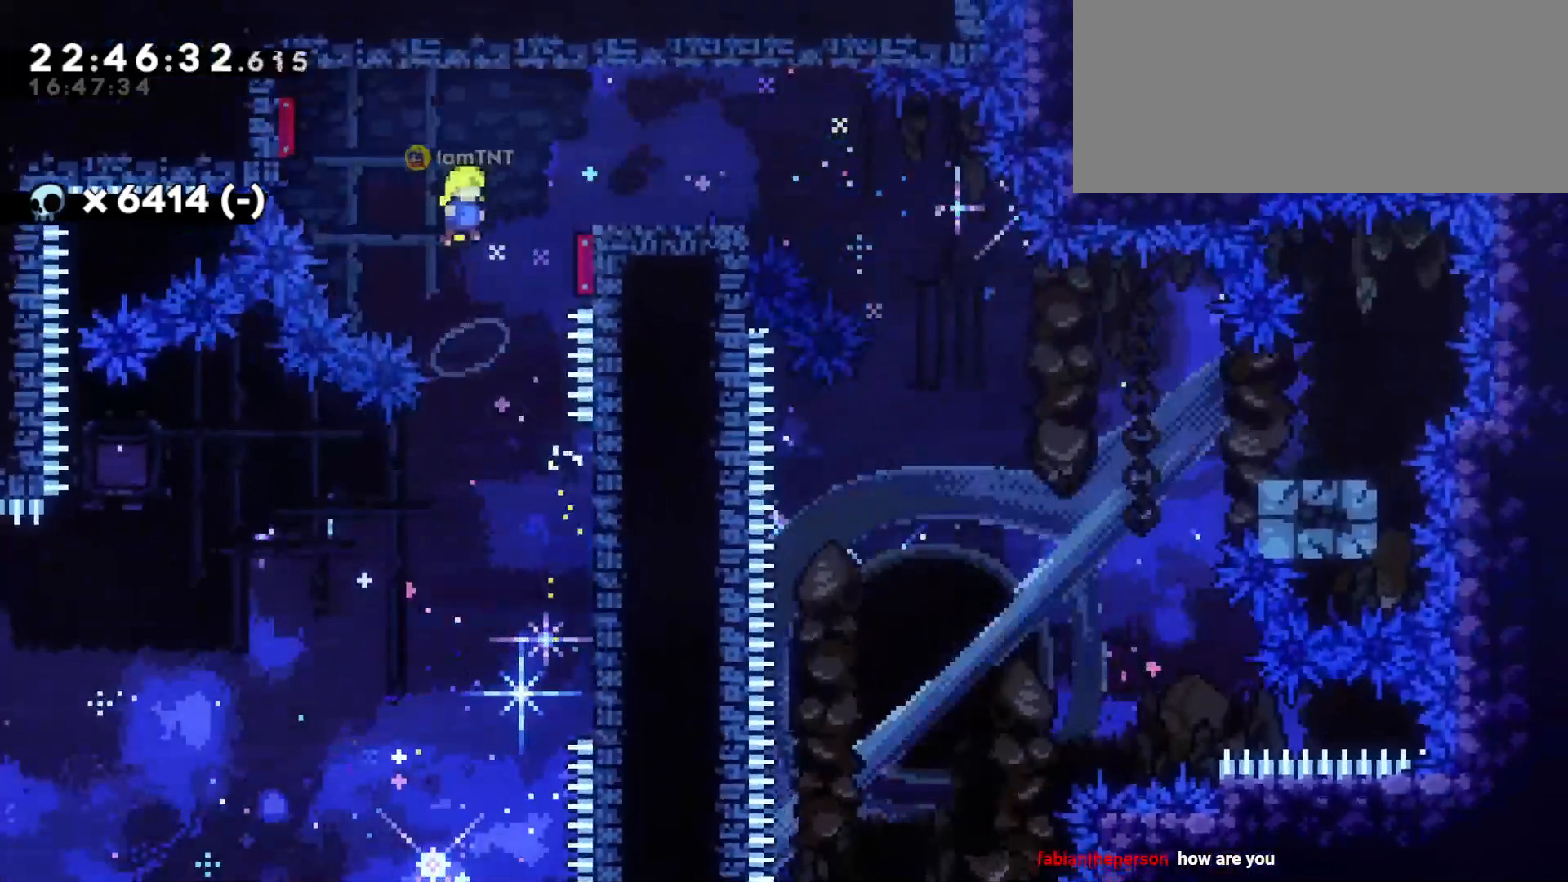
{"keys": ["d"], "events": [[400, "jump", "up"]]}
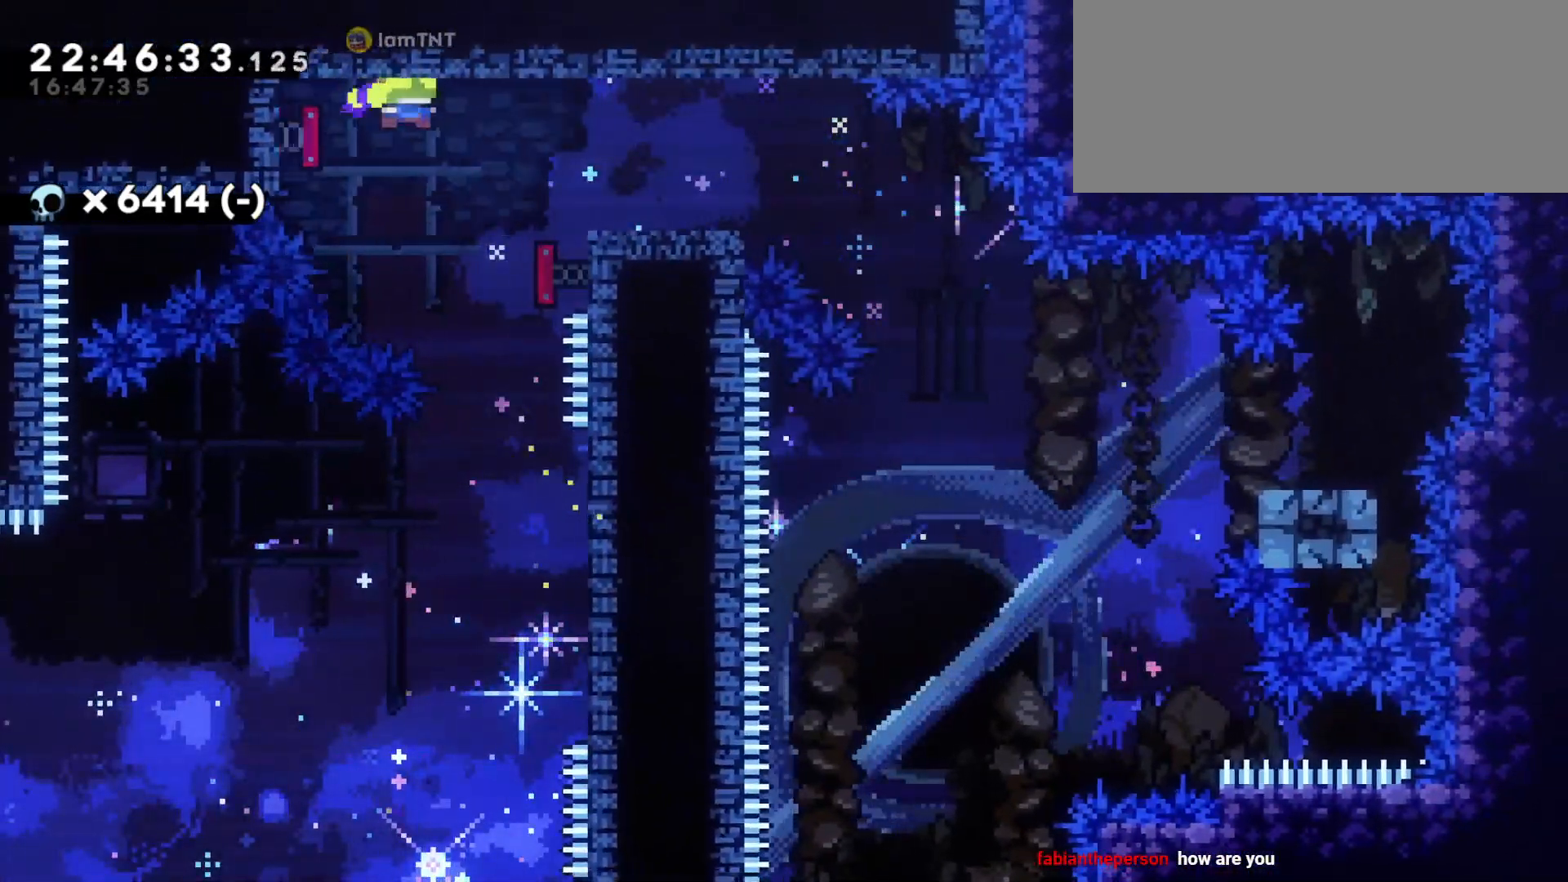
{"keys": ["d", "s"], "events": [[17, "s", "down"], [133, "dash", "down"], [300, "dash", "up"], [300, "jump", "down"], [350, "dash", "down"], [417, "jump", "up"], [467, "dash", "up"]]}
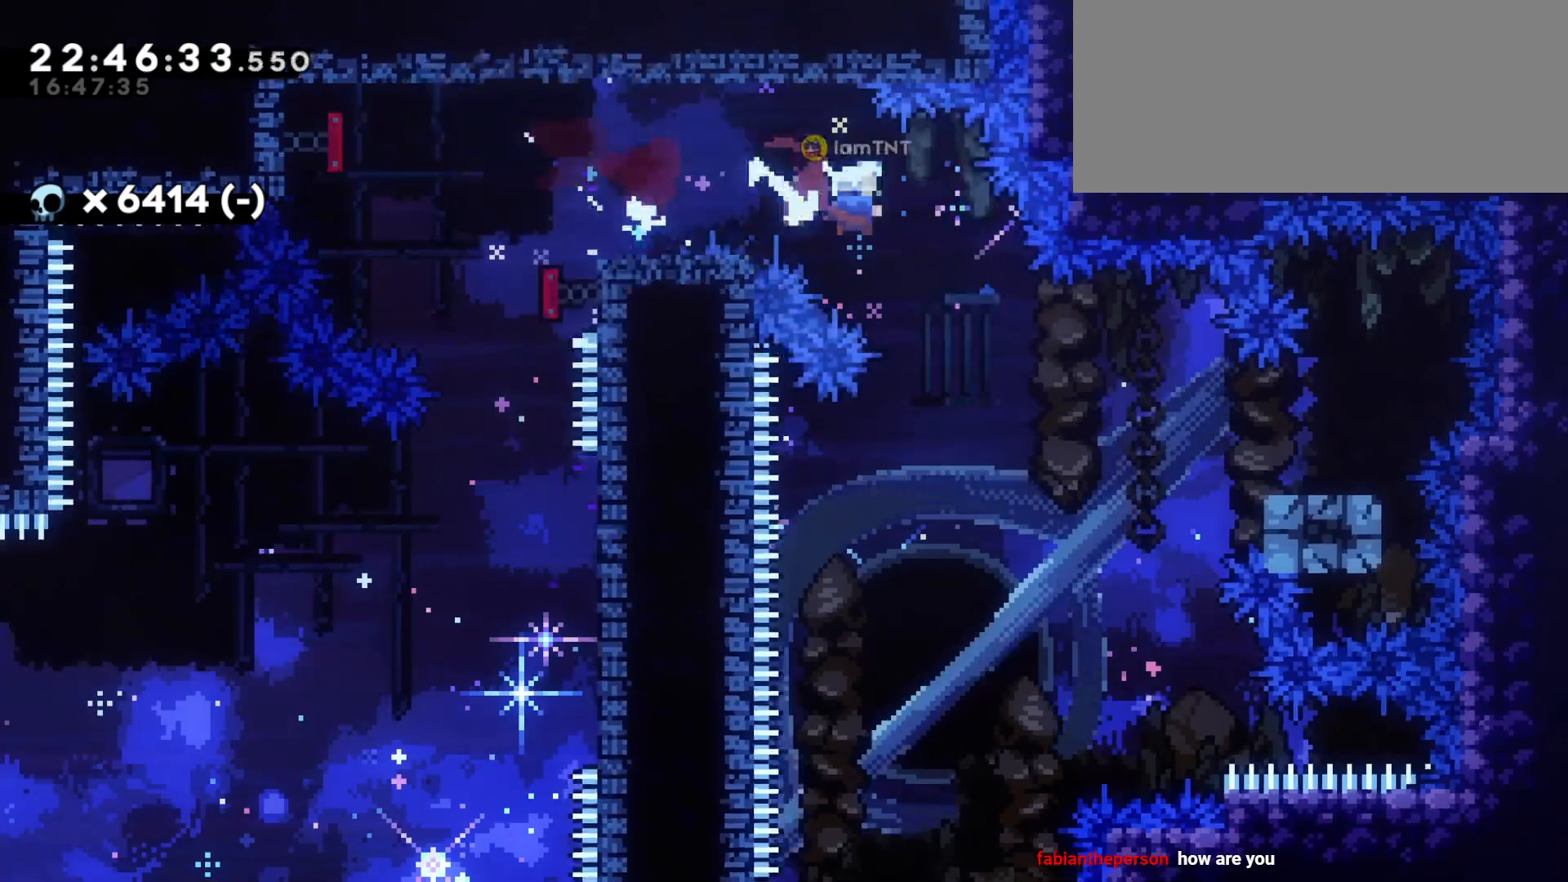
{"keys": ["a", "dash", "s"], "events": [[217, "dash", "down"], [333, "a", "down"], [383, "d", "up"], [400, "dash", "up"], [400, "jump", "down"], [467, "dash", "down"], [500, "jump", "up"]]}
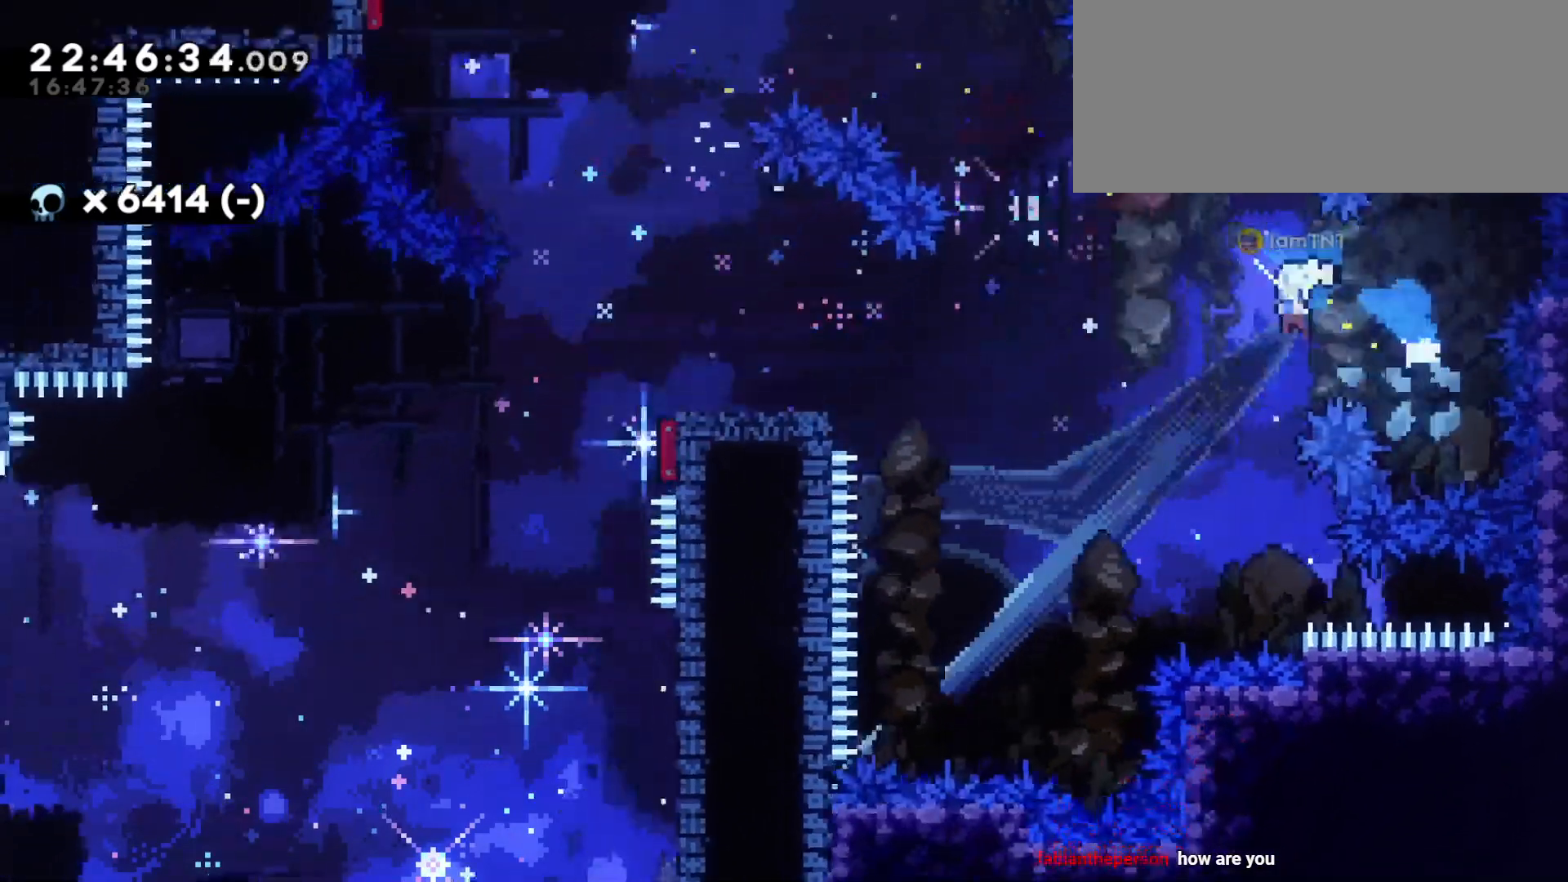
{"keys": ["a", "jump", "s"], "events": [[117, "dash", "up"], [417, "jump", "down"]]}